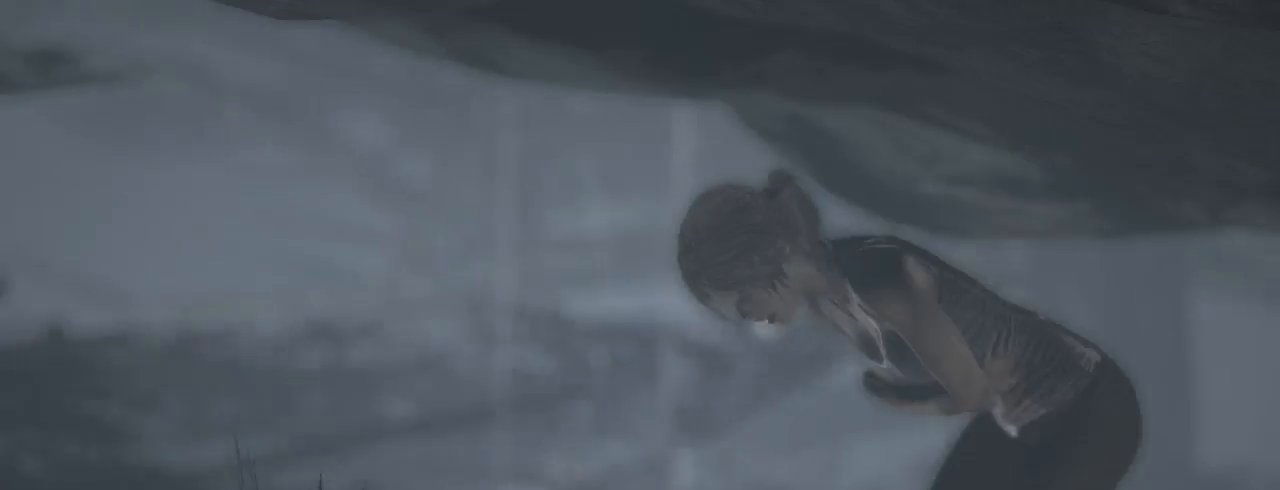
Gameplay with keyboard and mouse; each line is a JSON object with the keys and mouse buttons held at the frame after it. "events" lists presses ("down") and releases ("up") of "1", "2", "3", "4", "5", "6", "7", "a", "alt", "b", "c", "ctrl", "d", "e", "escape", "f", "g", "h", "q", "r", "s", "shift", "space", "t", "tilde", "v", "w", "x", "y", "z", "mouse_left", "mouse_middle", "mouse_right", "mouse_mb4", "mouse_mb5", "mouse_wheel_up" and "mouse_wheel_down" between this image and that frame as [ms after this image, input, new state], when the widget could be followed in between. "mouse_left", "mouse_middle", "mouse_right", "mouse_mb4", "mouse_mb5", "mouse_wheel_up", "mouse_wheel_down" = the "left", "middle", "right", "mb4", "mb5", "wheel_up", "wheel_down" buttons of the "mouse" list. No other keys are recorded. Not read: mouse_move.
{"keys": ["space"], "mouse": [], "events": [[33, "q", "down"], [133, "q", "up"], [300, "z", "up"], [500, "space", "down"]]}
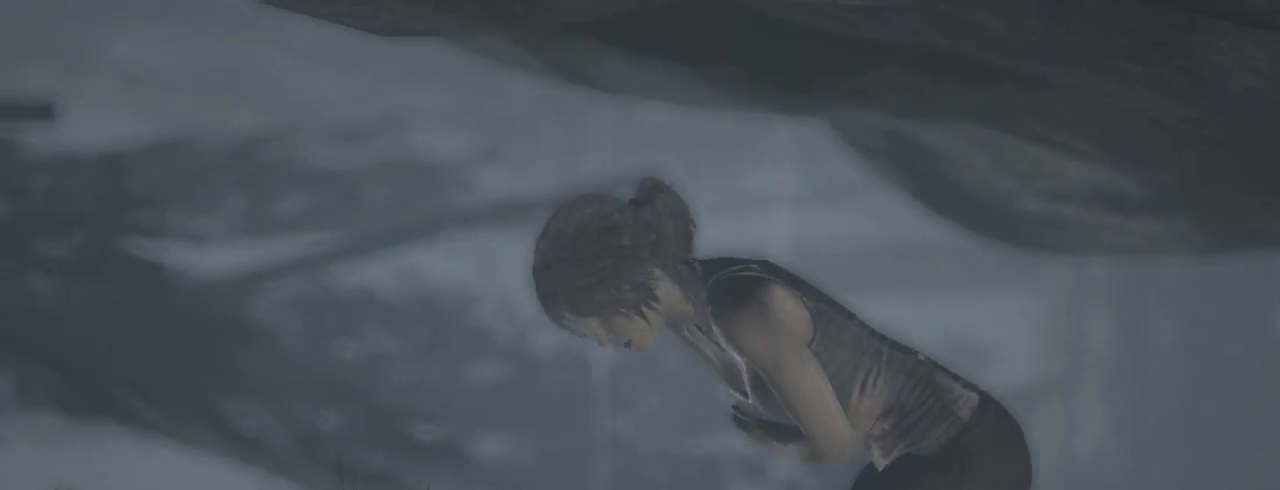
{"keys": ["space"], "mouse": [], "events": [[33, "space", "up"], [167, "space", "down"], [200, "space", "up"], [467, "space", "down"]]}
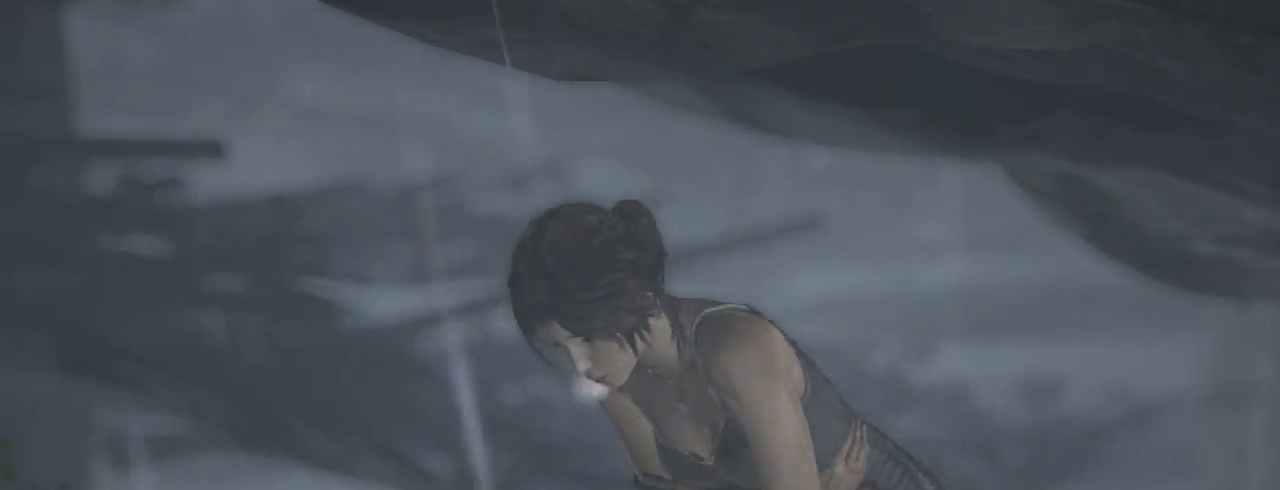
{"keys": [], "mouse": []}
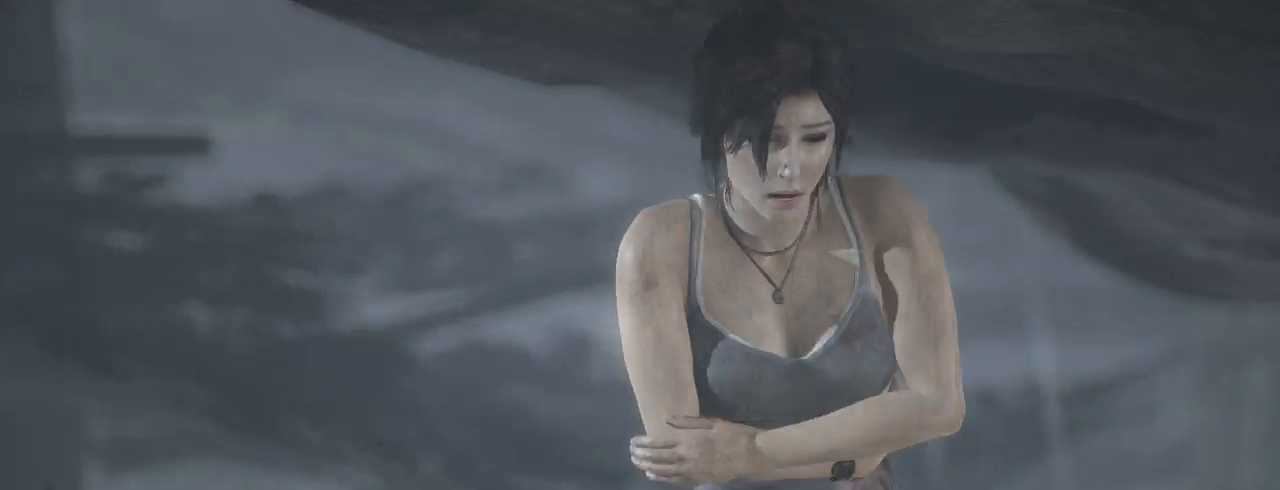
{"keys": [], "mouse": [], "events": [[33, "space", "down"], [67, "space", "up"], [133, "space", "down"], [200, "space", "up"], [267, "space", "down"], [333, "space", "up"], [400, "space", "down"], [433, "space", "up"]]}
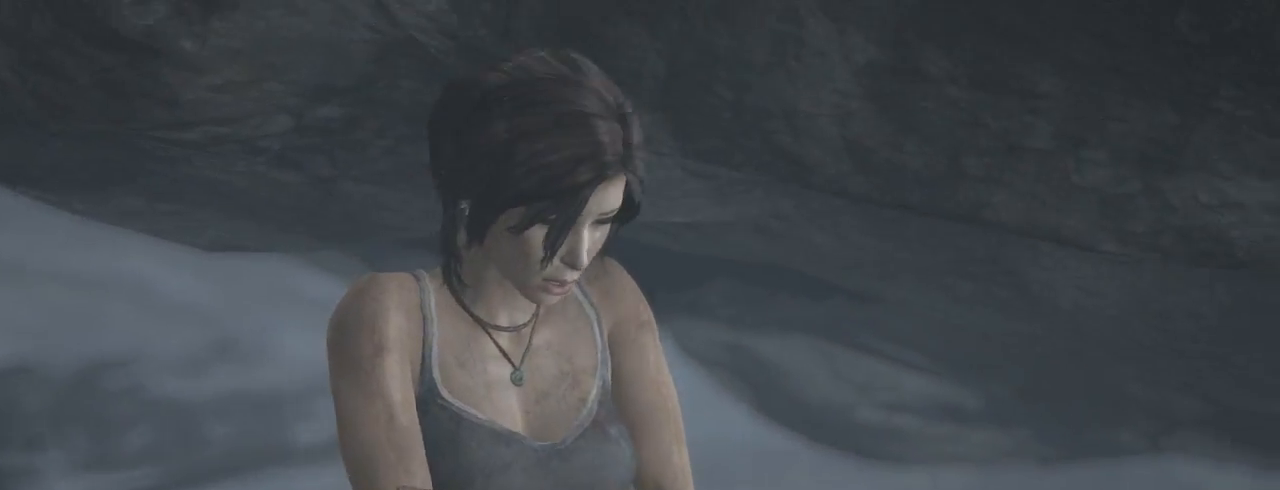
{"keys": ["space"], "mouse": [], "events": [[33, "space", "down"], [67, "space", "up"], [133, "space", "down"], [200, "space", "up"], [267, "space", "down"], [333, "space", "up"], [367, "space", "down"], [433, "space", "up"], [500, "space", "down"]]}
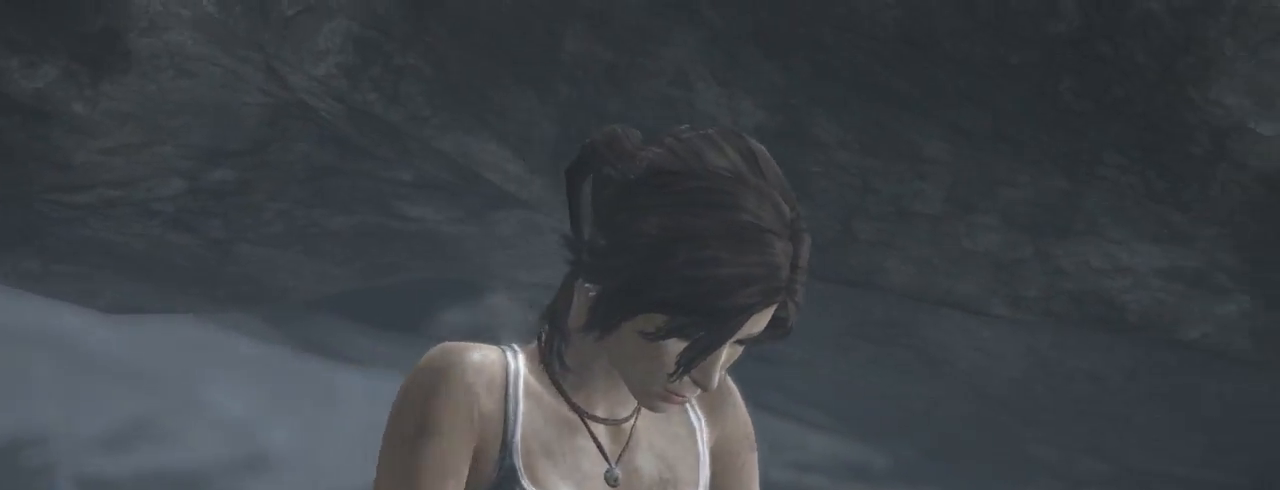
{"keys": ["space"], "mouse": [], "events": [[67, "space", "up"], [133, "space", "down"], [167, "space", "up"], [267, "space", "down"], [300, "space", "up"], [367, "space", "down"], [400, "space", "up"], [500, "space", "down"]]}
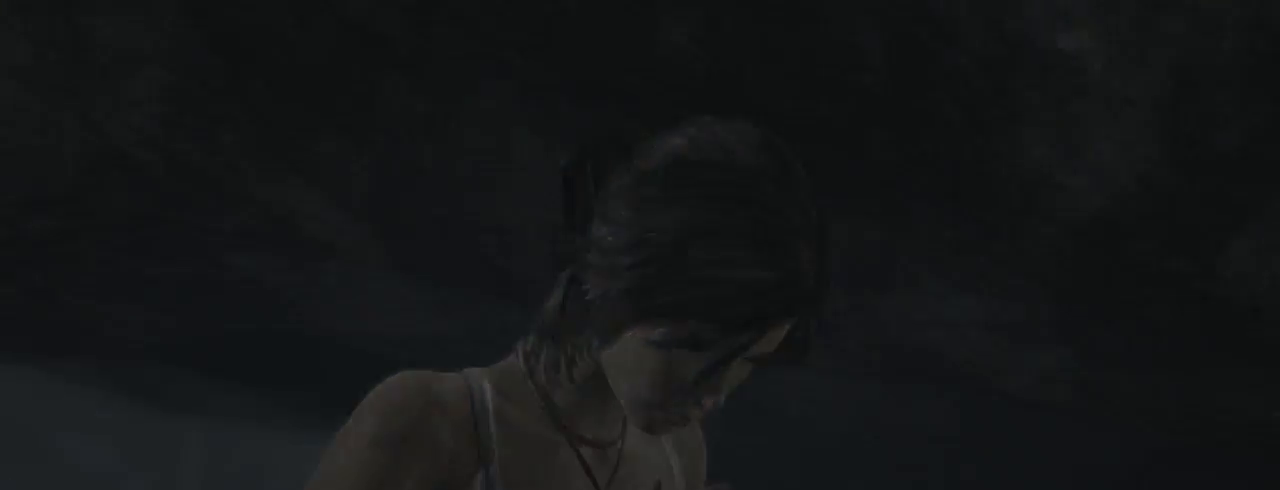
{"keys": ["space"], "mouse": [], "events": [[33, "space", "up"], [100, "space", "down"], [167, "space", "up"], [233, "space", "down"], [300, "space", "up"], [367, "space", "down"], [433, "space", "up"], [500, "space", "down"]]}
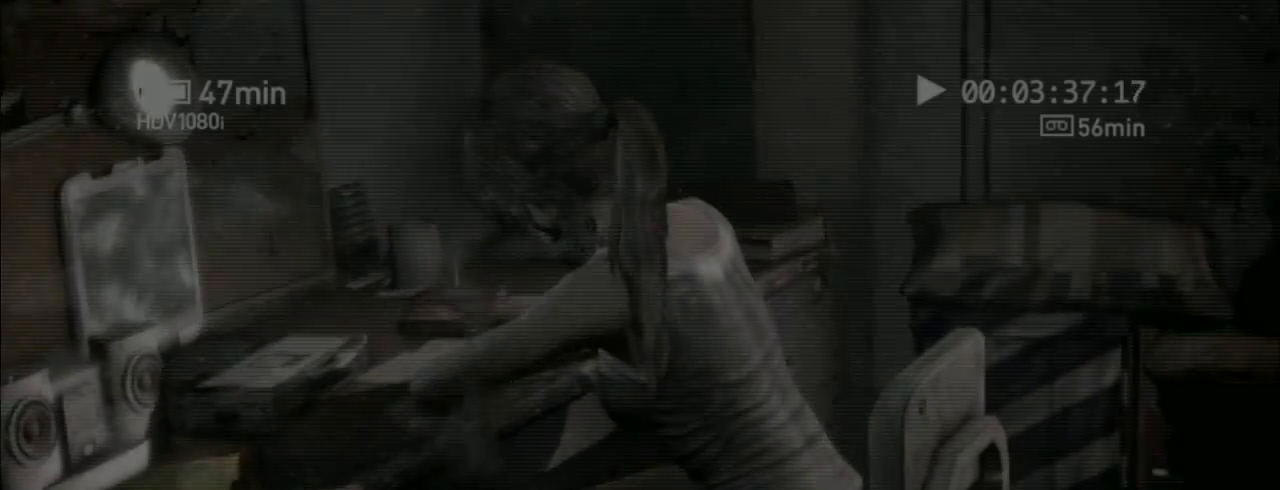
{"keys": [], "mouse": [], "events": [[67, "space", "up"], [133, "space", "down"], [167, "space", "up"], [233, "space", "down"], [267, "space", "up"], [367, "space", "down"], [400, "space", "up"], [467, "space", "down"], [500, "space", "up"]]}
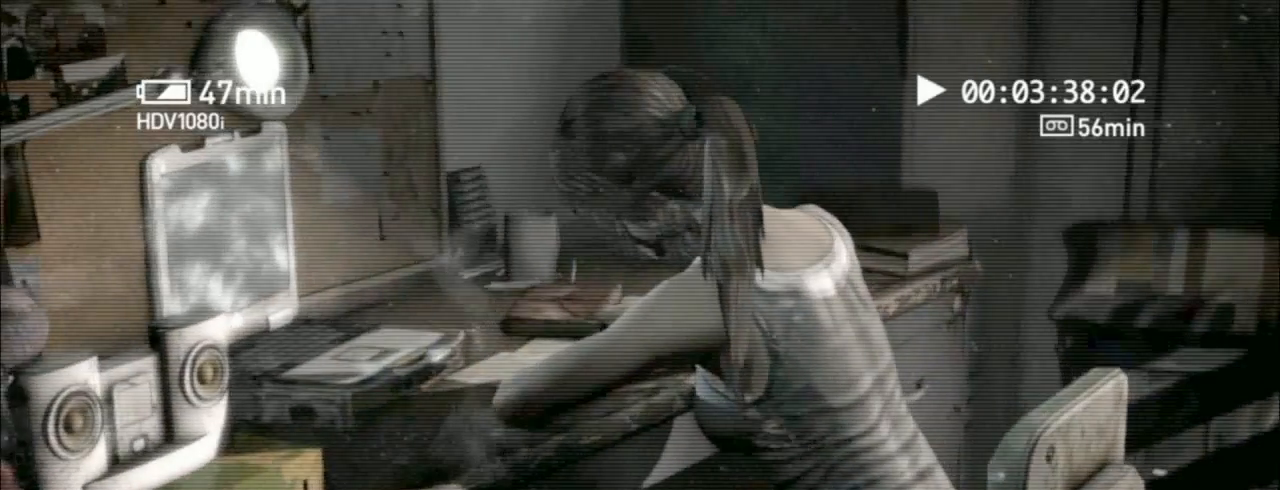
{"keys": ["space"], "mouse": [], "events": [[100, "space", "down"], [133, "space", "up"], [233, "space", "down"], [267, "space", "up"], [367, "space", "down"], [400, "space", "up"], [500, "space", "down"]]}
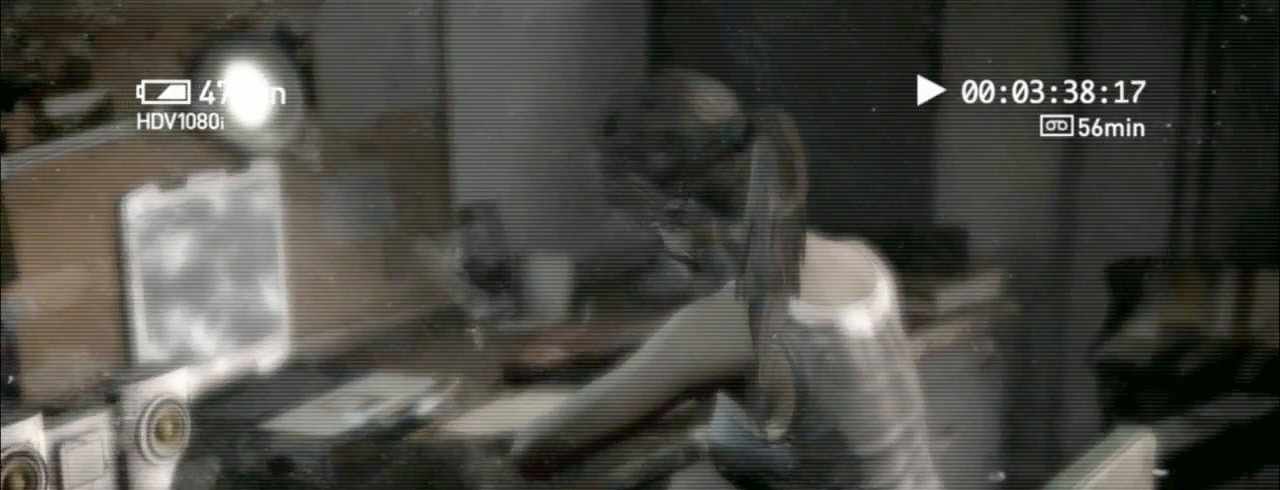
{"keys": ["space"], "mouse": [], "events": [[33, "space", "up"], [133, "space", "down"], [167, "space", "up"], [233, "space", "down"], [300, "space", "up"], [500, "space", "down"]]}
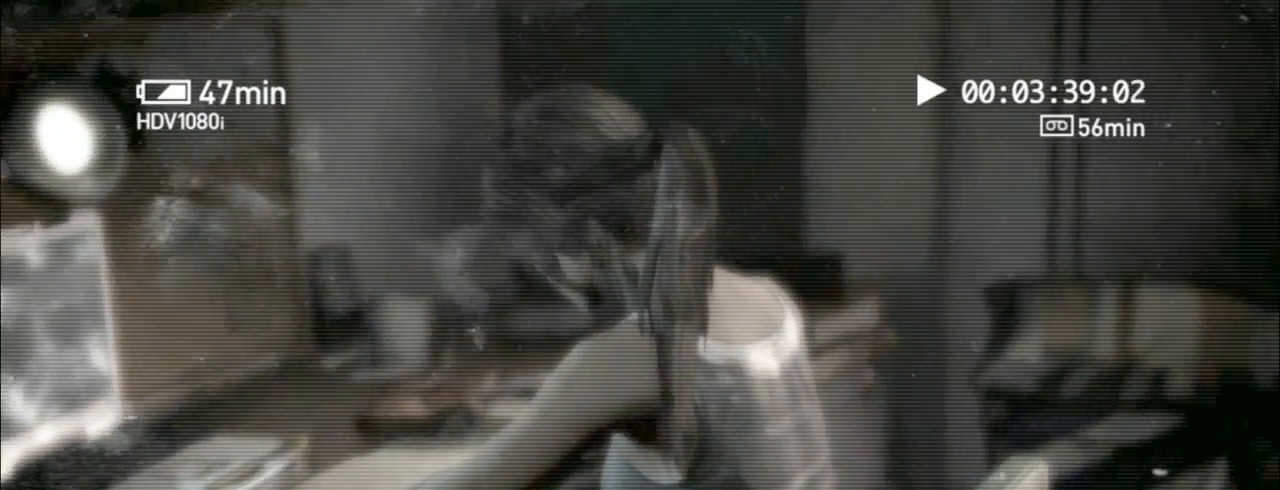
{"keys": [], "mouse": [], "events": [[33, "space", "up"], [100, "space", "down"], [167, "space", "up"], [267, "space", "down"], [300, "space", "up"], [400, "space", "down"], [433, "space", "up"]]}
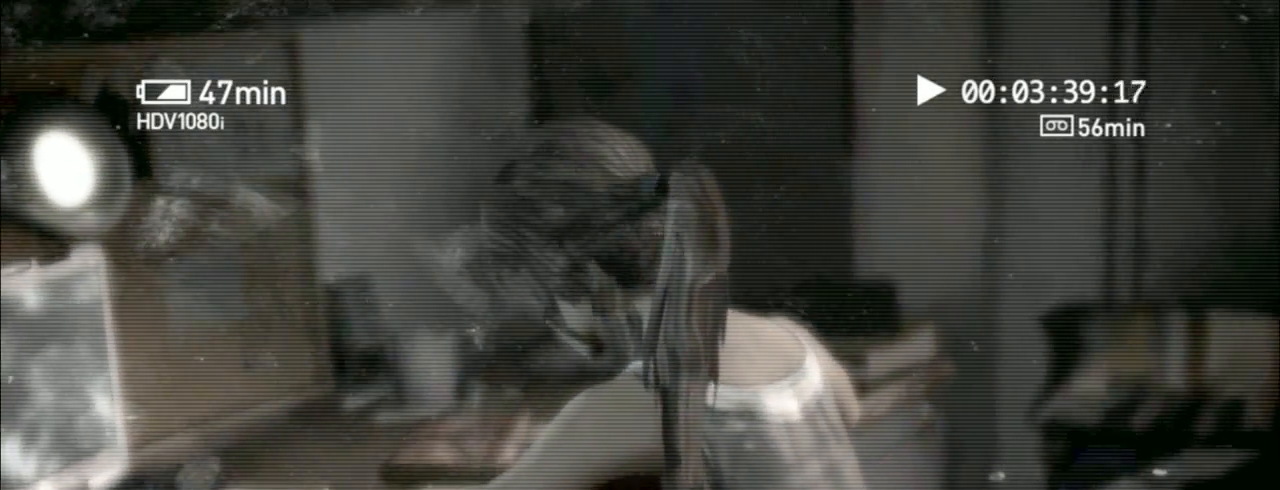
{"keys": [], "mouse": [], "events": [[133, "space", "down"], [200, "space", "up"], [267, "space", "down"], [333, "space", "up"], [400, "space", "down"], [467, "space", "up"]]}
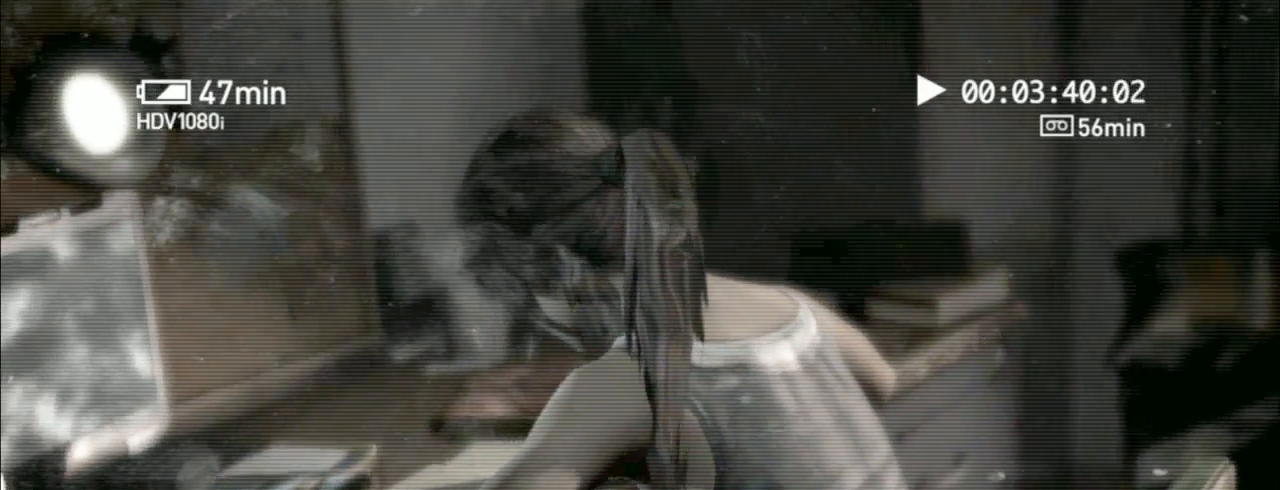
{"keys": [], "mouse": [], "events": [[33, "space", "down"], [100, "space", "up"], [267, "space", "down"], [367, "space", "up"], [433, "space", "down"], [500, "space", "up"]]}
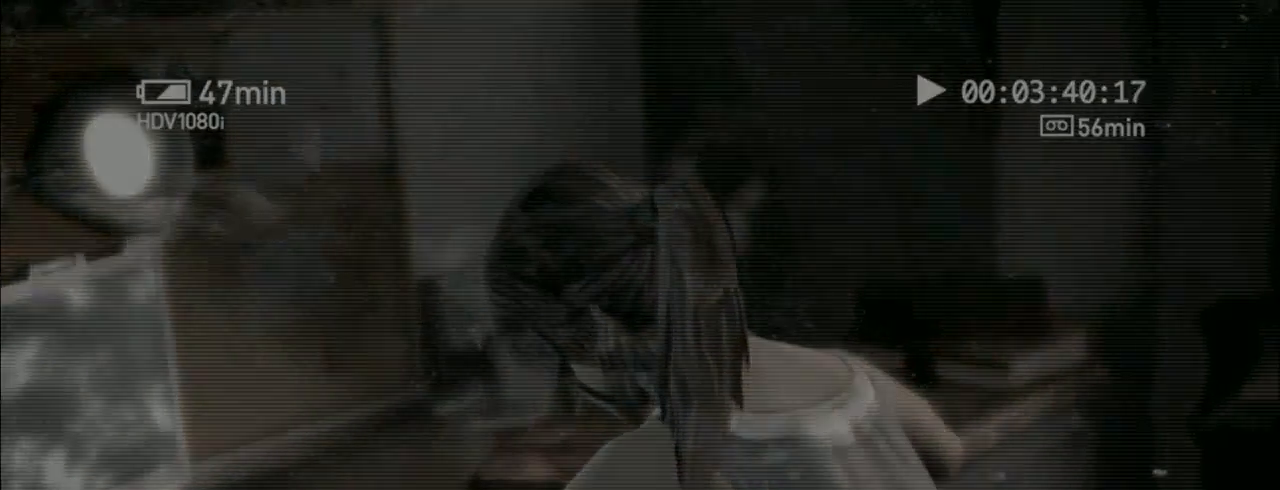
{"keys": [], "mouse": [], "events": [[67, "space", "down"], [100, "space", "up"], [167, "space", "down"], [233, "space", "up"], [333, "space", "down"], [400, "space", "up"], [467, "space", "down"], [500, "space", "up"]]}
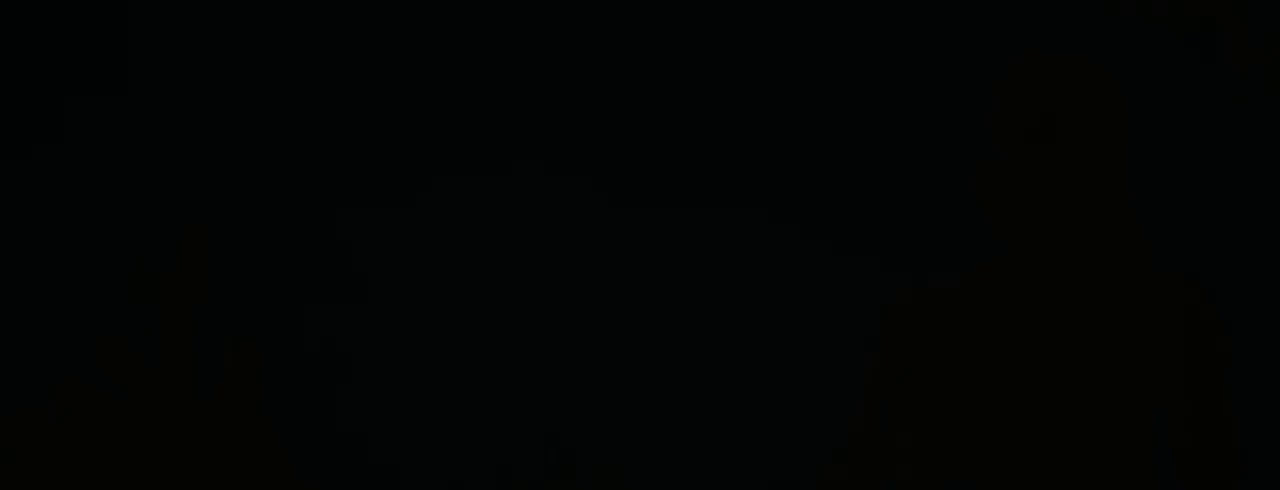
{"keys": [], "mouse": [], "events": [[67, "space", "down"], [133, "space", "up"], [167, "space", "down"], [233, "space", "up"], [300, "space", "down"], [333, "space", "up"], [433, "space", "down"], [467, "space", "up"]]}
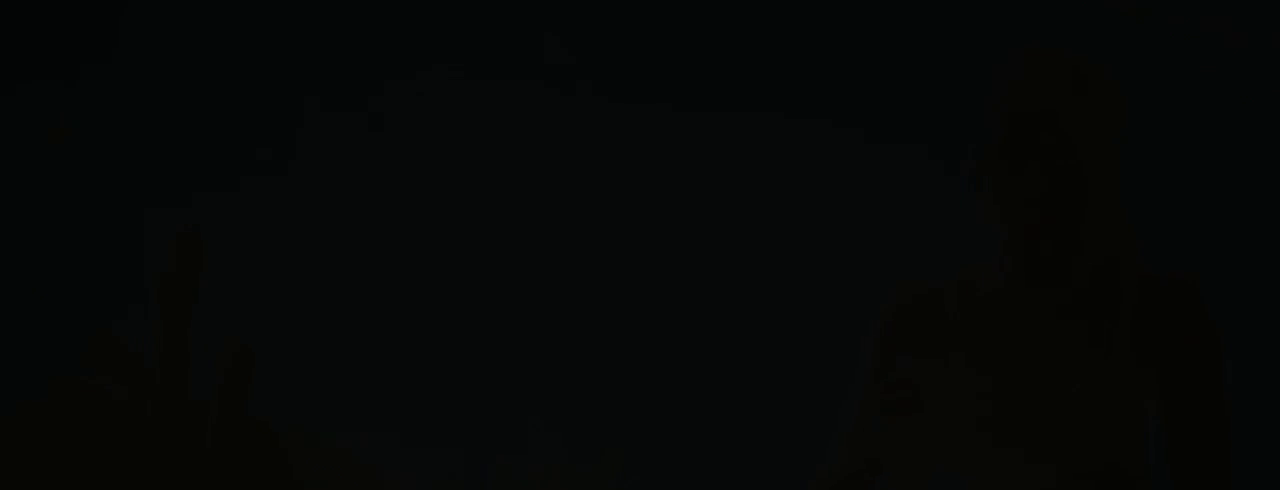
{"keys": ["space"], "mouse": [], "events": [[67, "space", "down"], [133, "space", "up"], [200, "space", "down"], [233, "space", "up"], [333, "space", "down"], [400, "space", "up"], [467, "space", "down"]]}
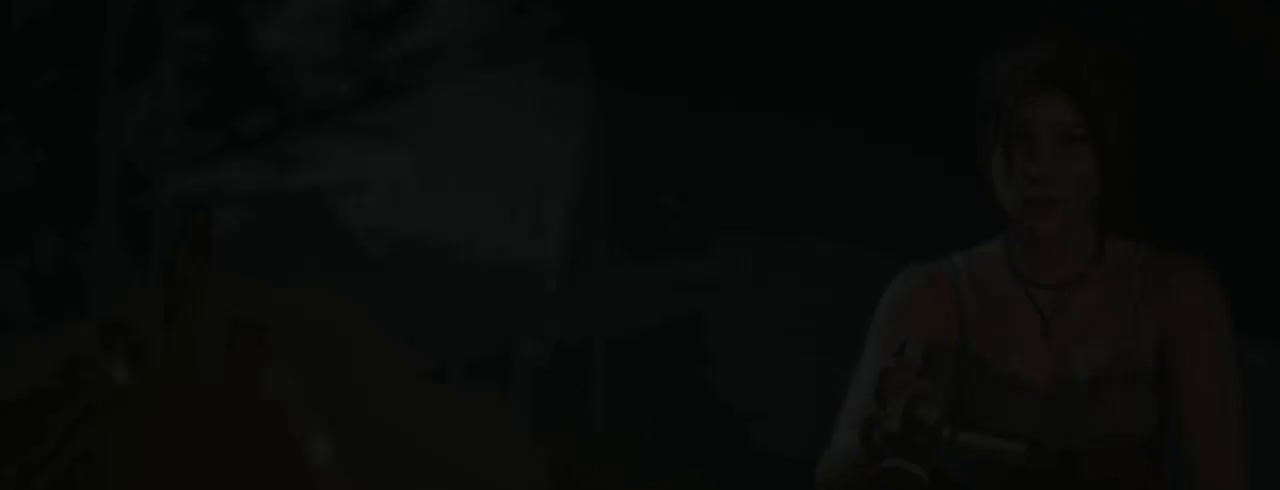
{"keys": [], "mouse": [], "events": [[133, "space", "up"], [167, "space", "down"], [233, "space", "up"], [333, "space", "down"], [400, "space", "up"]]}
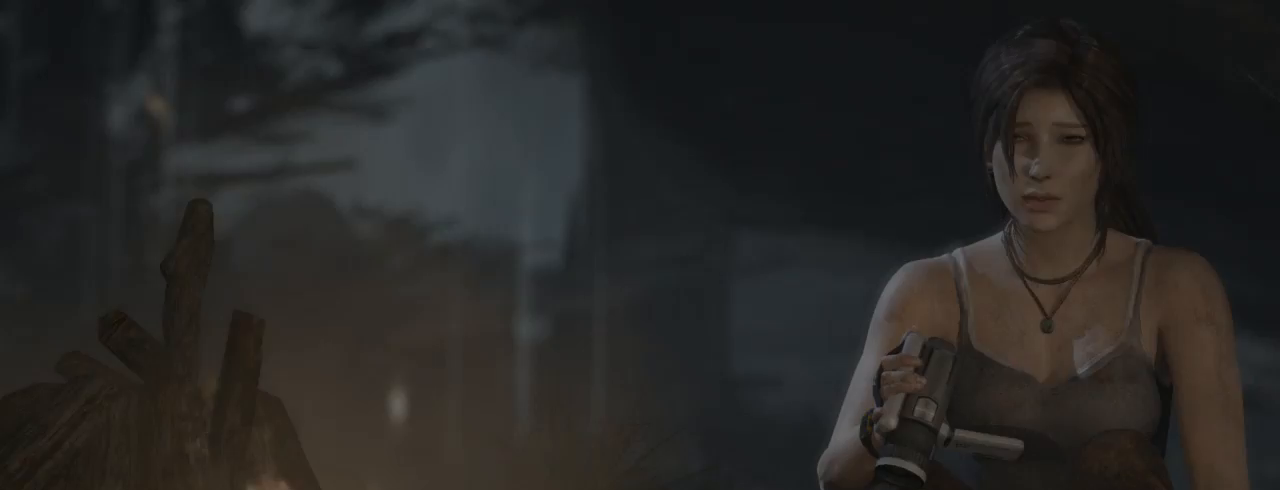
{"keys": ["space"], "mouse": [], "events": [[100, "space", "down"], [133, "space", "up"], [200, "space", "down"], [233, "space", "up"], [333, "space", "down"], [367, "space", "up"], [467, "space", "down"]]}
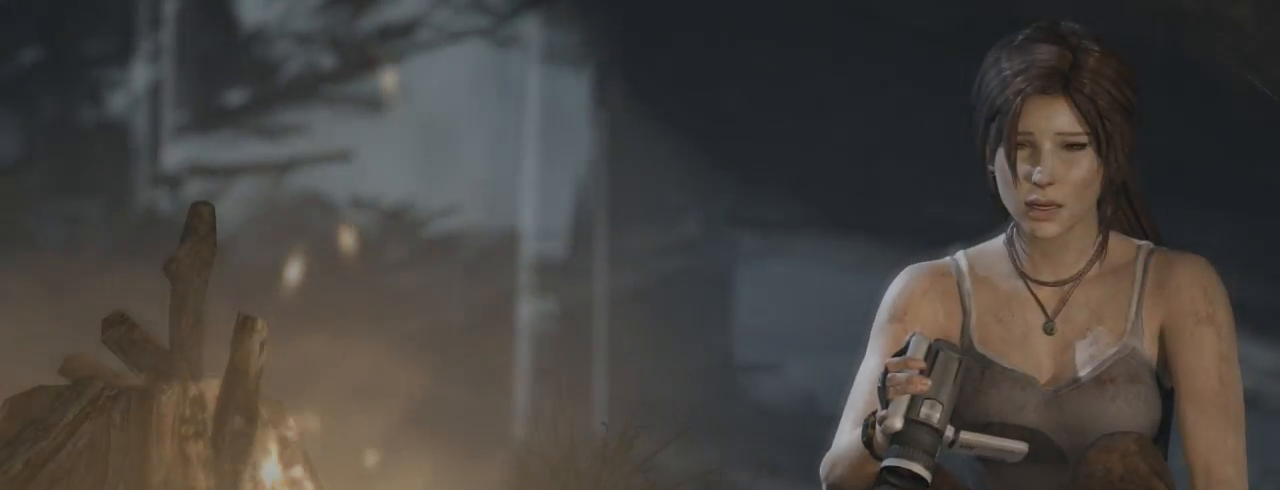
{"keys": [], "mouse": [], "events": [[33, "space", "up"], [133, "space", "down"], [267, "space", "up"], [367, "space", "down"], [400, "space", "up"]]}
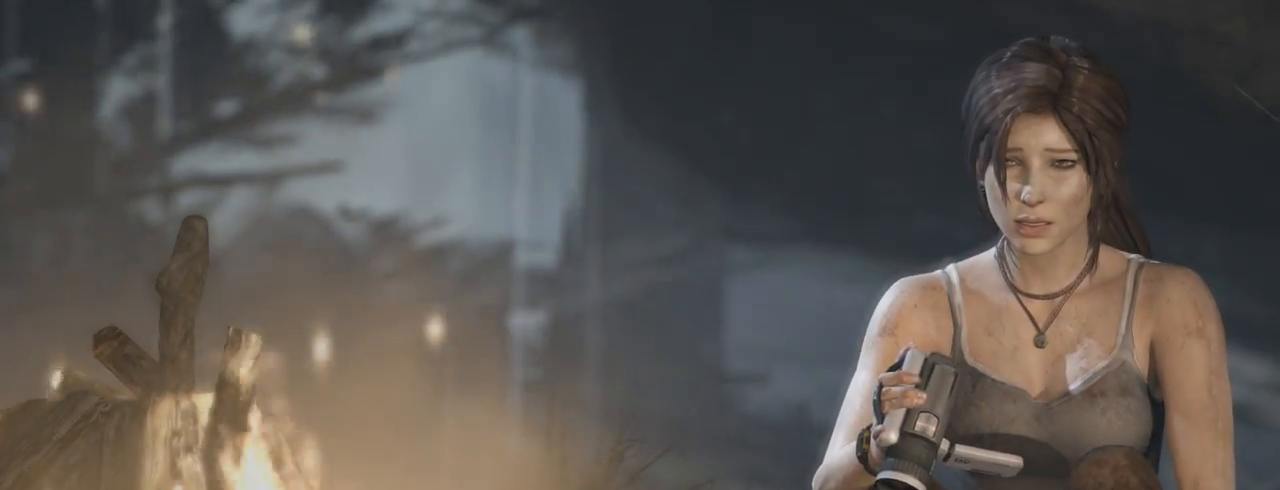
{"keys": ["space"], "mouse": [], "events": [[33, "space", "down"], [67, "space", "up"], [233, "space", "down"], [267, "space", "up"], [367, "space", "down"], [433, "space", "up"], [500, "space", "down"]]}
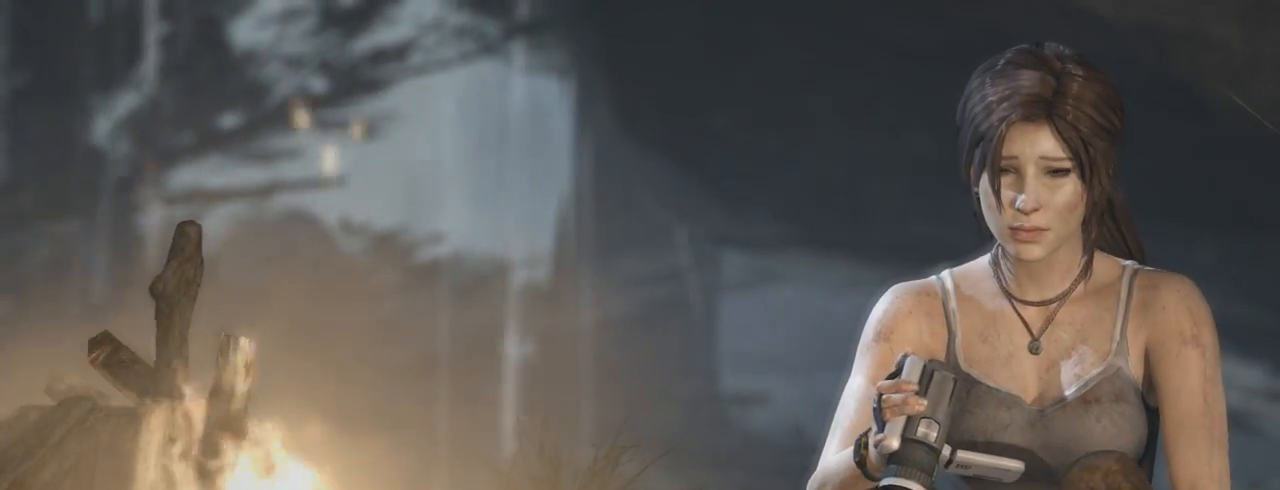
{"keys": [], "mouse": [], "events": [[67, "space", "up"], [167, "space", "down"], [200, "space", "up"]]}
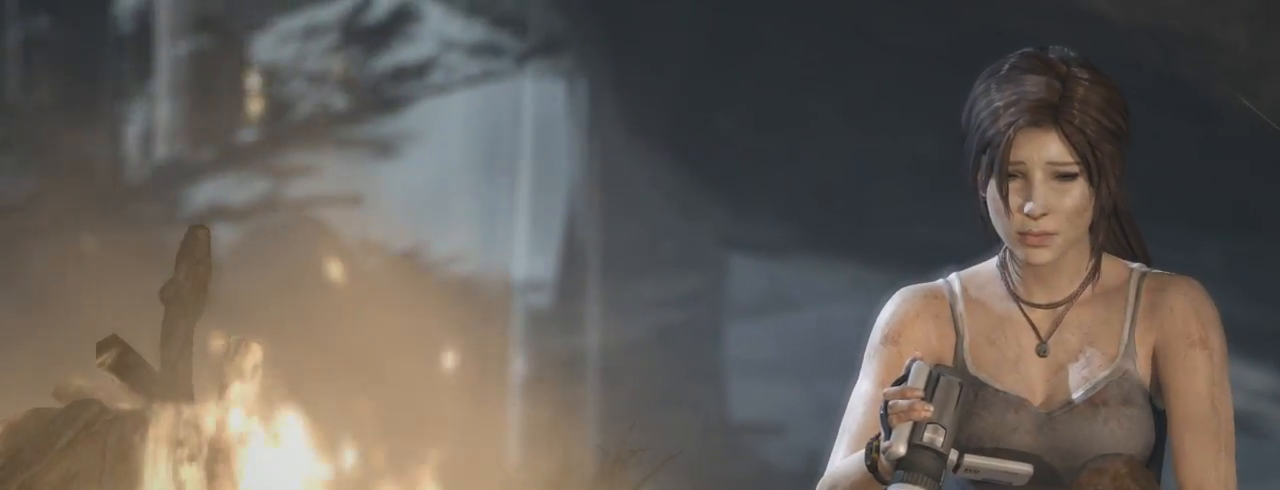
{"keys": ["space"], "mouse": [], "events": [[33, "space", "down"], [100, "space", "up"], [200, "space", "down"], [233, "space", "up"], [333, "space", "down"], [367, "space", "up"], [467, "space", "down"]]}
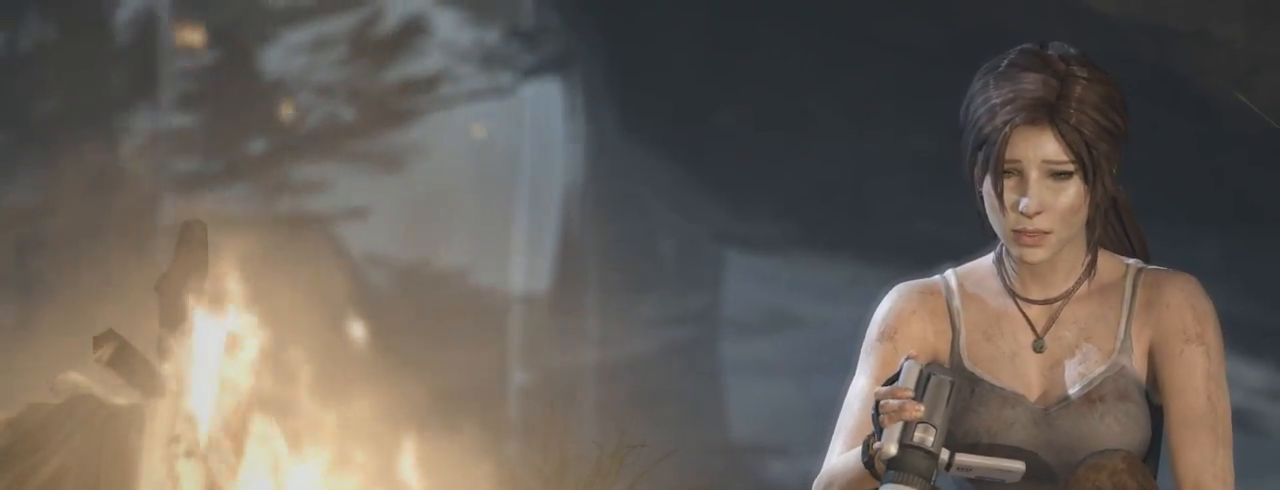
{"keys": [], "mouse": [], "events": [[33, "space", "up"], [233, "space", "down"], [267, "space", "up"], [367, "space", "down"], [400, "space", "up"]]}
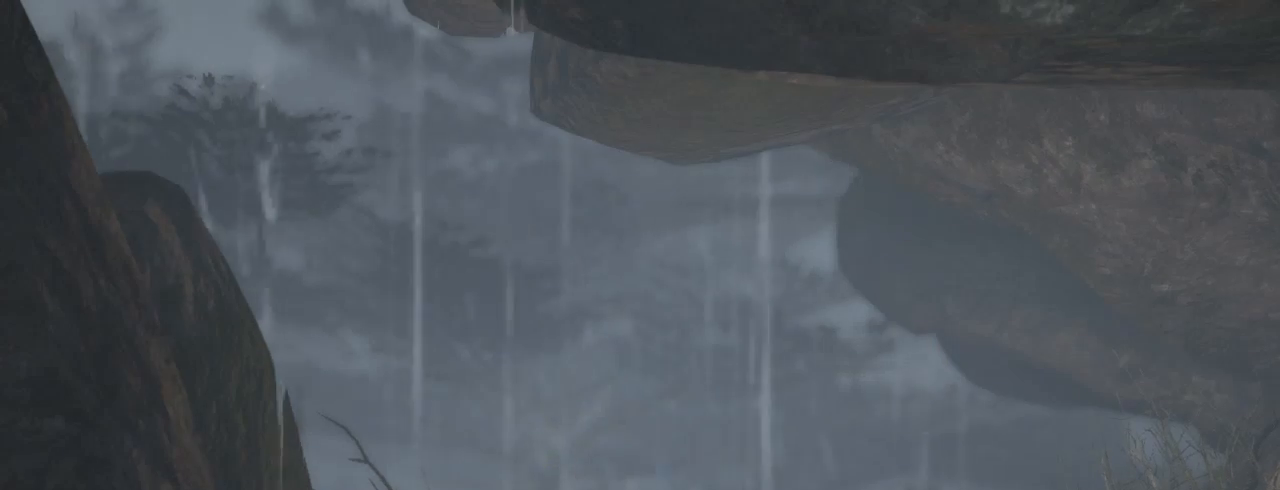
{"keys": ["space"], "mouse": [], "events": [[33, "space", "down"], [67, "space", "up"], [167, "space", "down"], [333, "space", "up"], [500, "space", "down"]]}
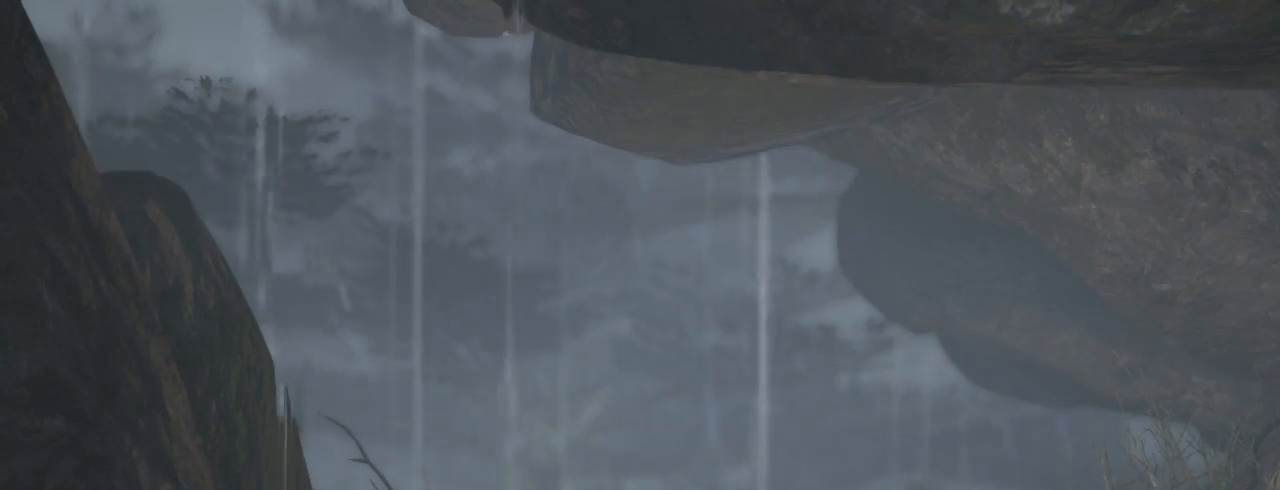
{"keys": [], "mouse": [], "events": [[67, "space", "up"], [267, "space", "down"], [333, "space", "up"], [400, "space", "down"], [467, "space", "up"]]}
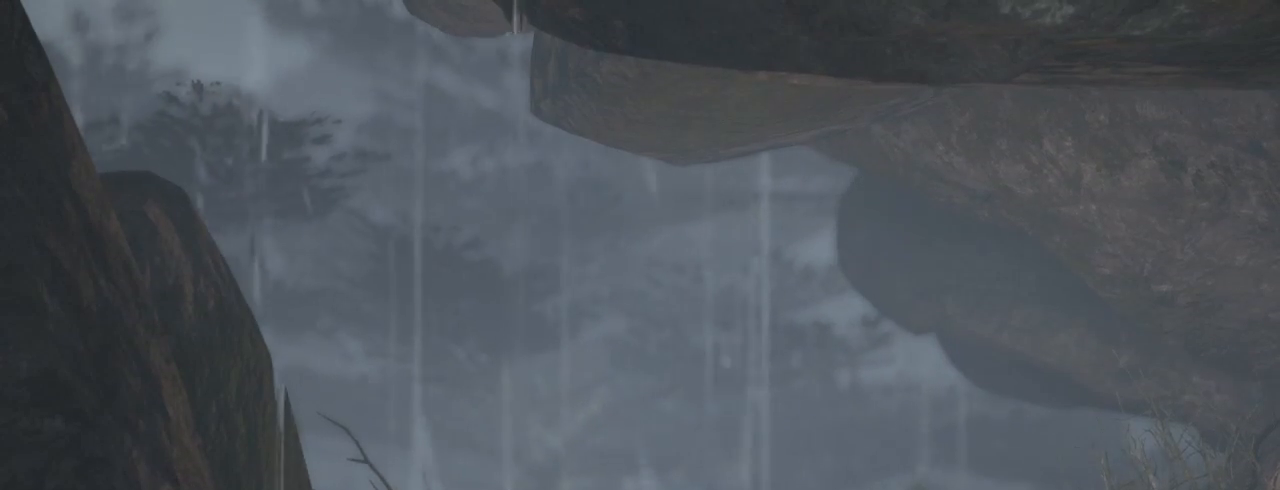
{"keys": ["space"], "mouse": [], "events": [[33, "space", "down"], [100, "space", "up"], [200, "space", "down"], [233, "space", "up"], [333, "space", "down"], [400, "space", "up"], [467, "space", "down"]]}
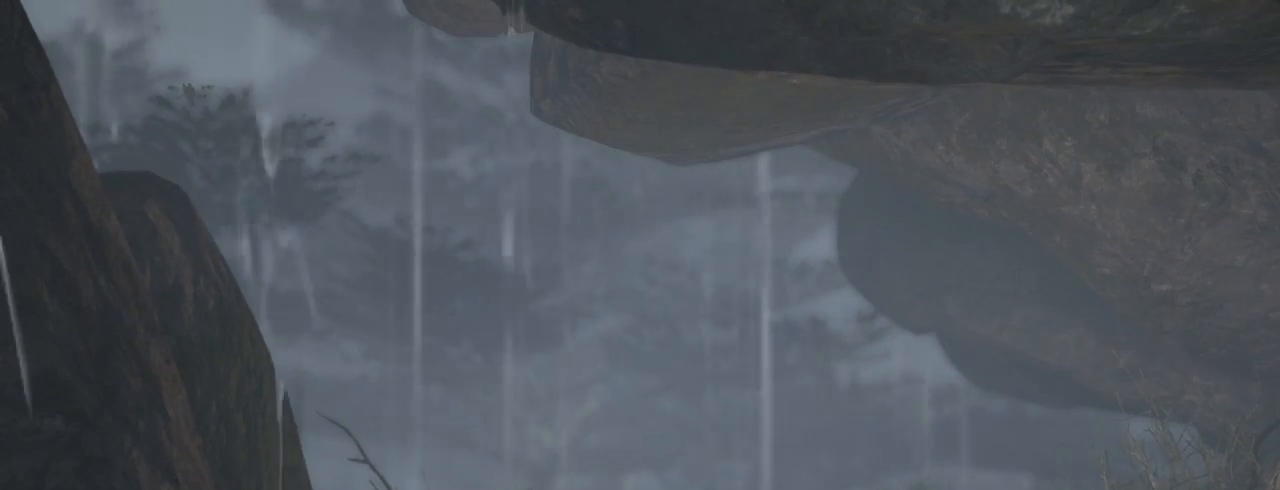
{"keys": [], "mouse": [], "events": [[33, "space", "up"], [133, "space", "down"], [167, "space", "up"], [267, "space", "down"], [333, "space", "up"], [400, "space", "down"], [467, "space", "up"]]}
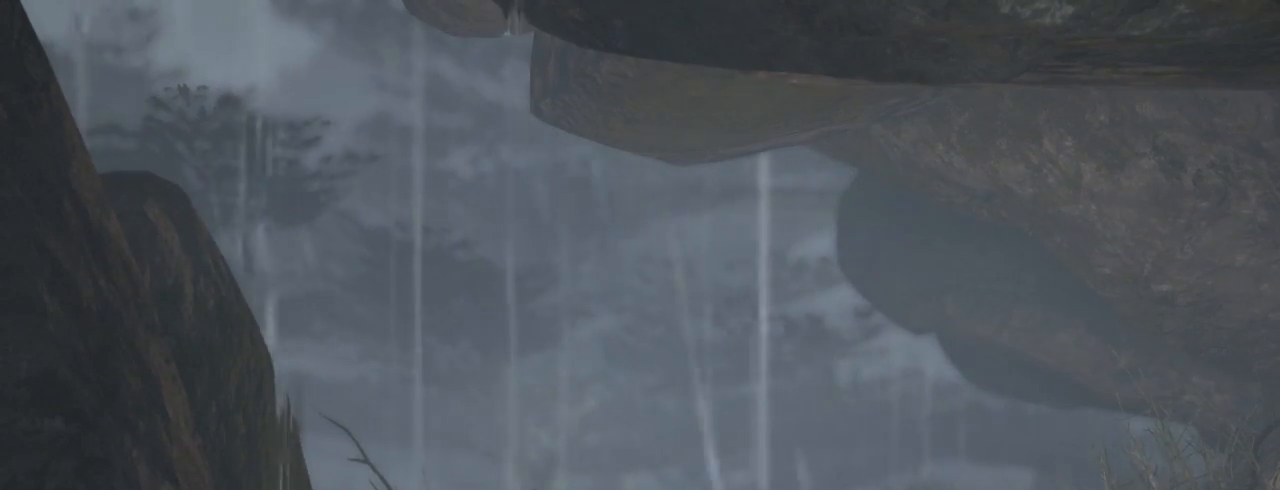
{"keys": ["space"], "mouse": [], "events": [[33, "space", "down"], [100, "space", "up"], [200, "space", "down"], [233, "space", "up"], [333, "space", "down"], [400, "space", "up"], [500, "space", "down"]]}